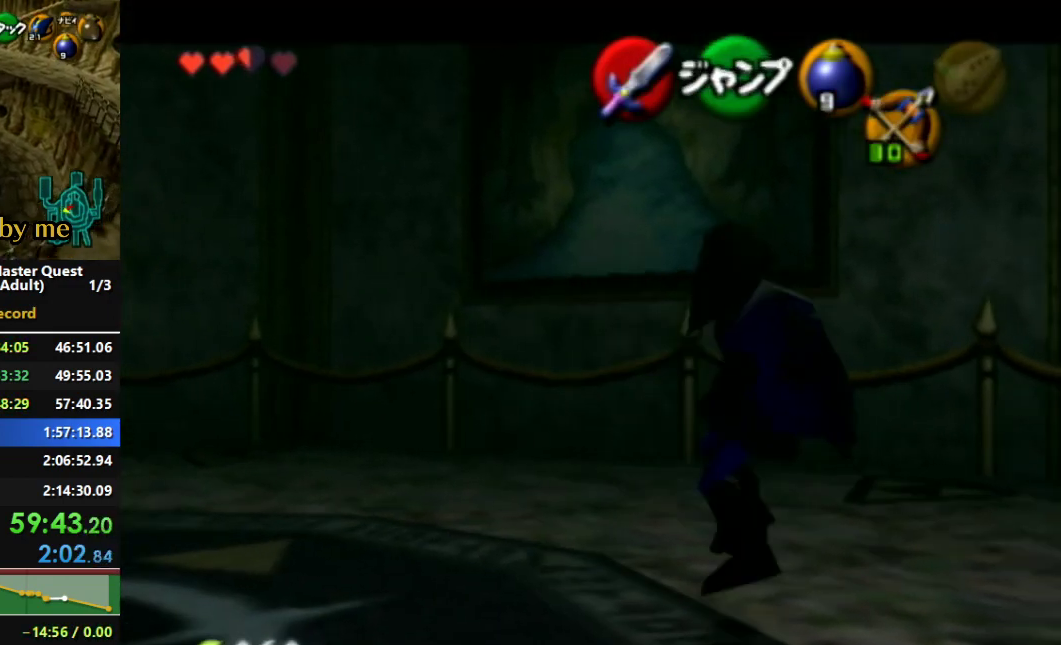
Gameplay with a controller (Nintendo layout); each line is a JSON object with the inputs held at the frame after it. "events" lists button and stick changes between this image and that frame as [ms after this image, input, new state], when the widget could be followed in between. Not read: L3 R1 R3.
{"buttons": [], "left_stick": "center", "right_stick": "center", "events": [[33, "A", "down"], [200, "A", "up"], [267, "left_stick", "center"], [333, "L1", "up"]]}
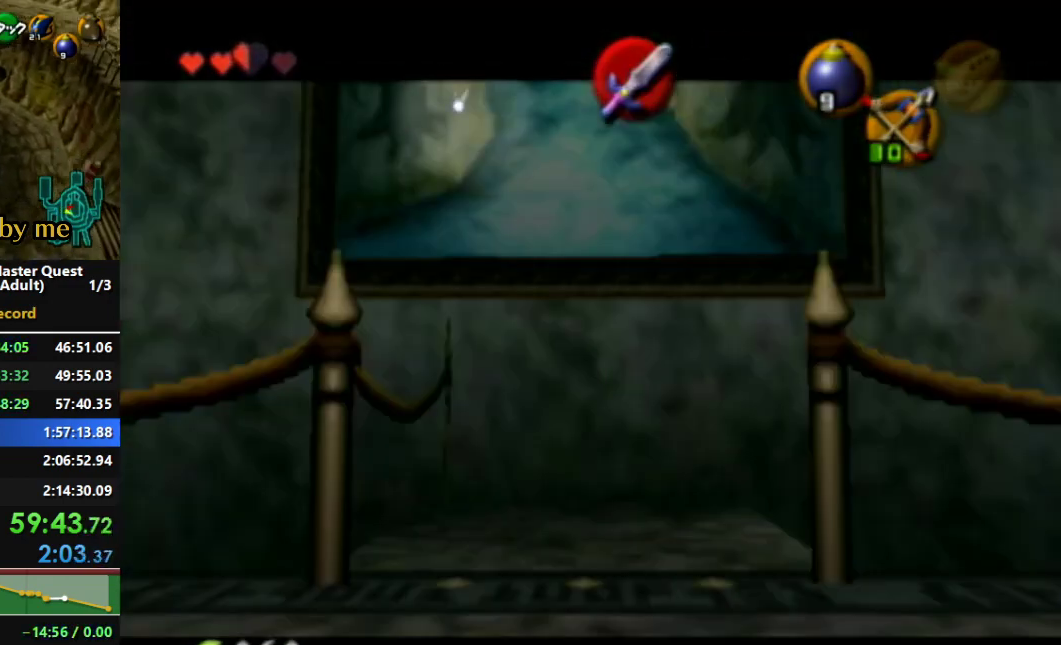
{"buttons": [], "left_stick": "center", "right_stick": "center", "events": []}
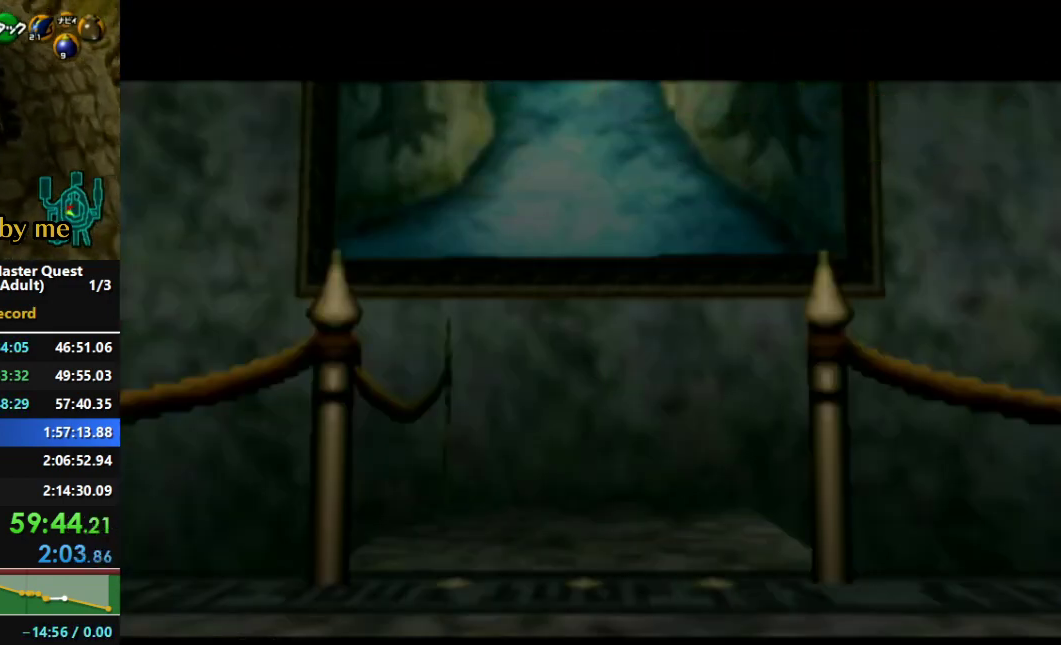
{"buttons": [], "left_stick": "center", "right_stick": "center", "events": []}
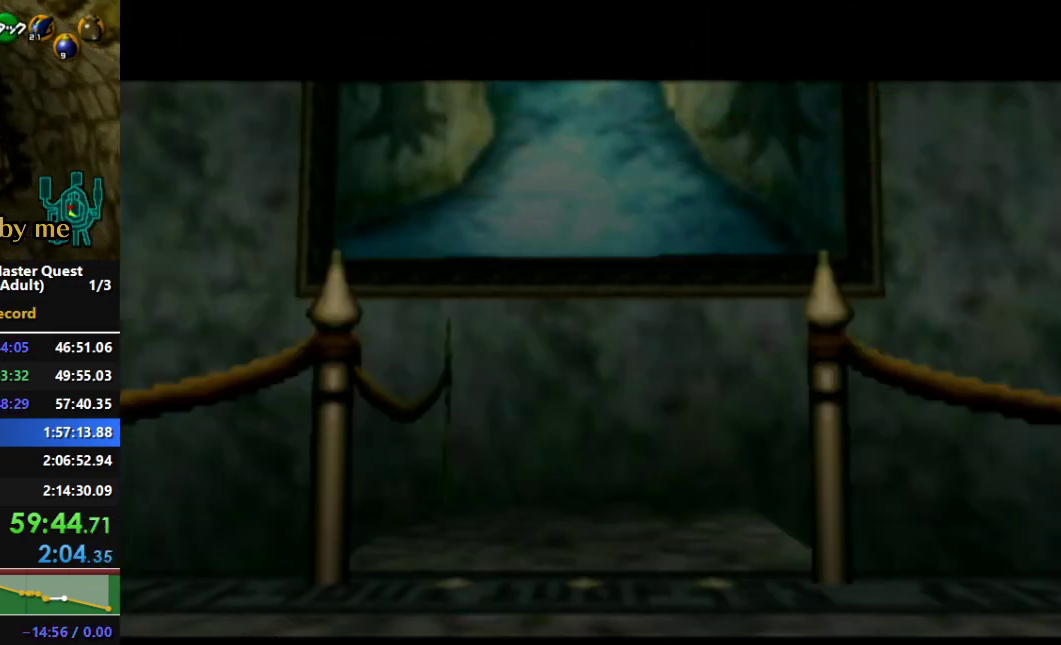
{"buttons": [], "left_stick": "center", "right_stick": "center", "events": []}
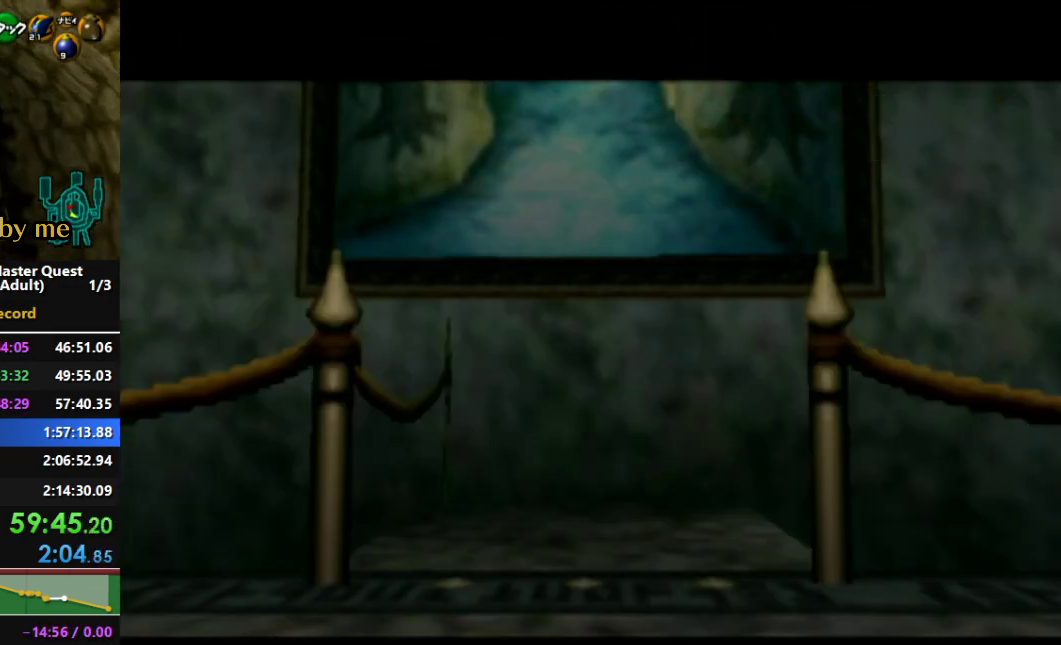
{"buttons": [], "left_stick": "center", "right_stick": "center", "events": [[433, "A", "down"], [500, "A", "up"]]}
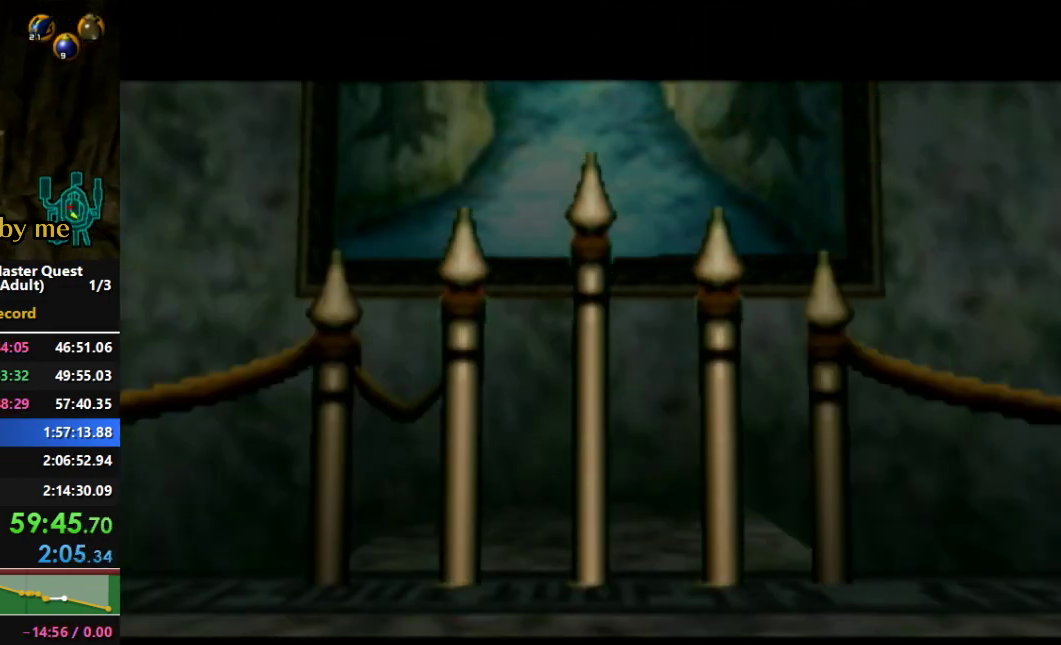
{"buttons": [], "left_stick": "center", "right_stick": "center", "events": [[67, "A", "down"], [300, "A", "up"], [400, "A", "down"], [467, "A", "up"]]}
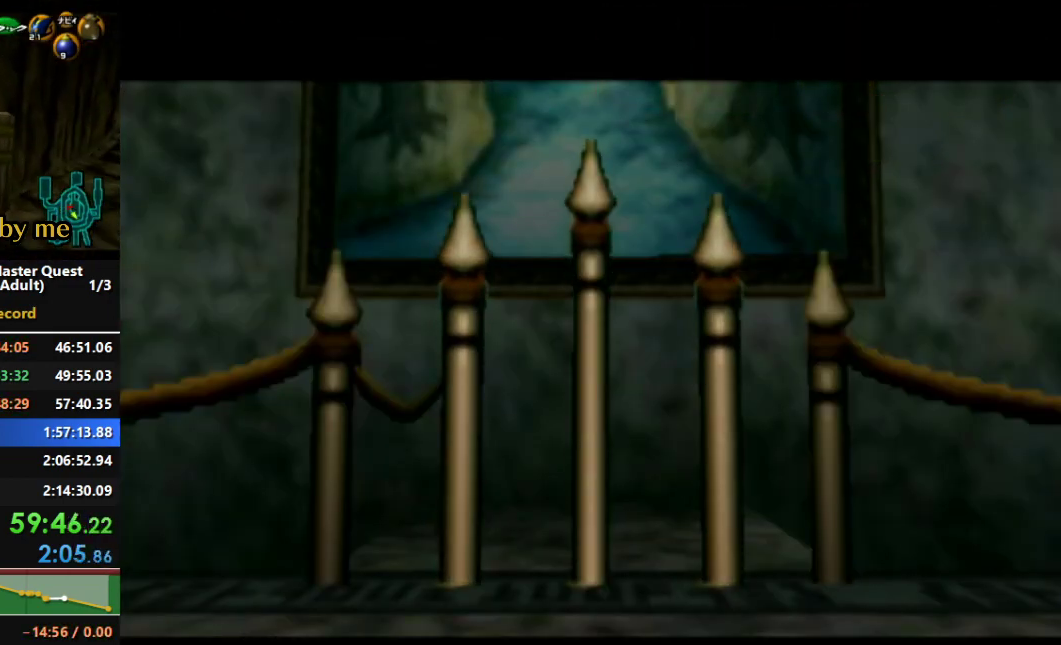
{"buttons": ["A"], "left_stick": "center", "right_stick": "center", "events": [[300, "A", "down"], [400, "A", "up"], [467, "A", "down"]]}
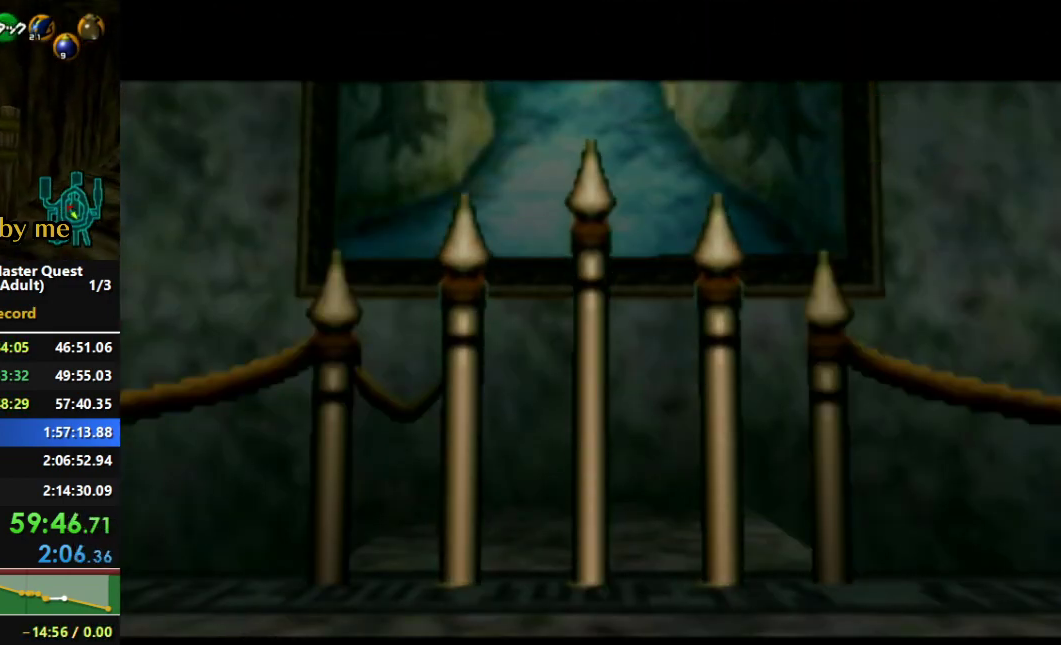
{"buttons": ["A"], "left_stick": "center", "right_stick": "center", "events": [[33, "A", "up"], [133, "A", "down"], [200, "A", "up"], [267, "A", "down"], [367, "A", "up"], [433, "A", "down"]]}
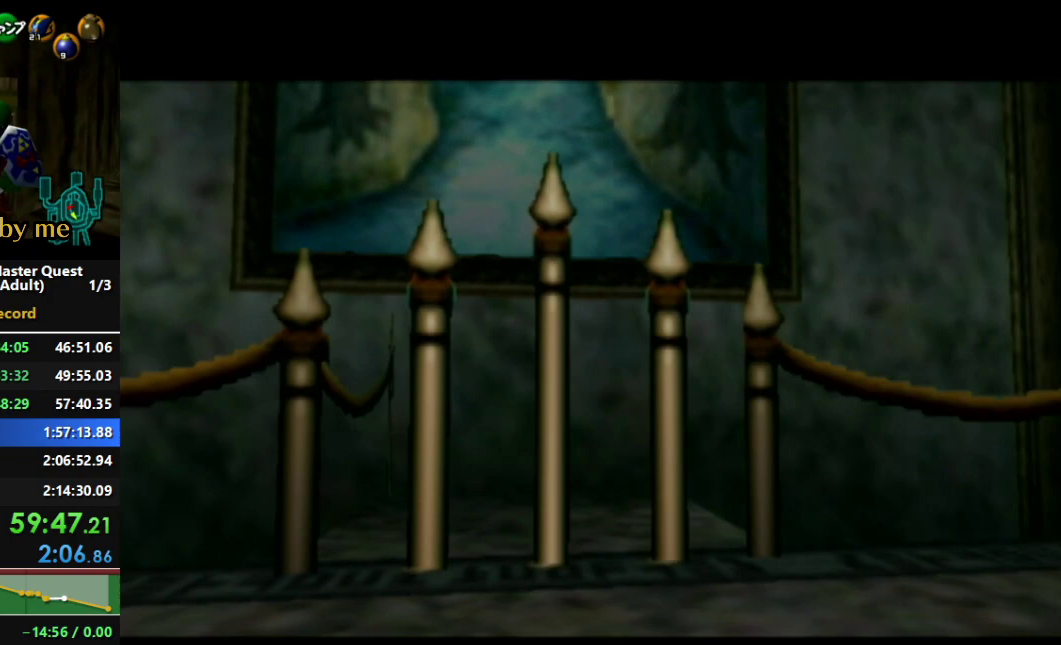
{"buttons": [], "left_stick": "center", "right_stick": "center", "events": [[33, "A", "up"], [100, "A", "down"], [167, "A", "up"], [233, "A", "down"], [500, "A", "up"]]}